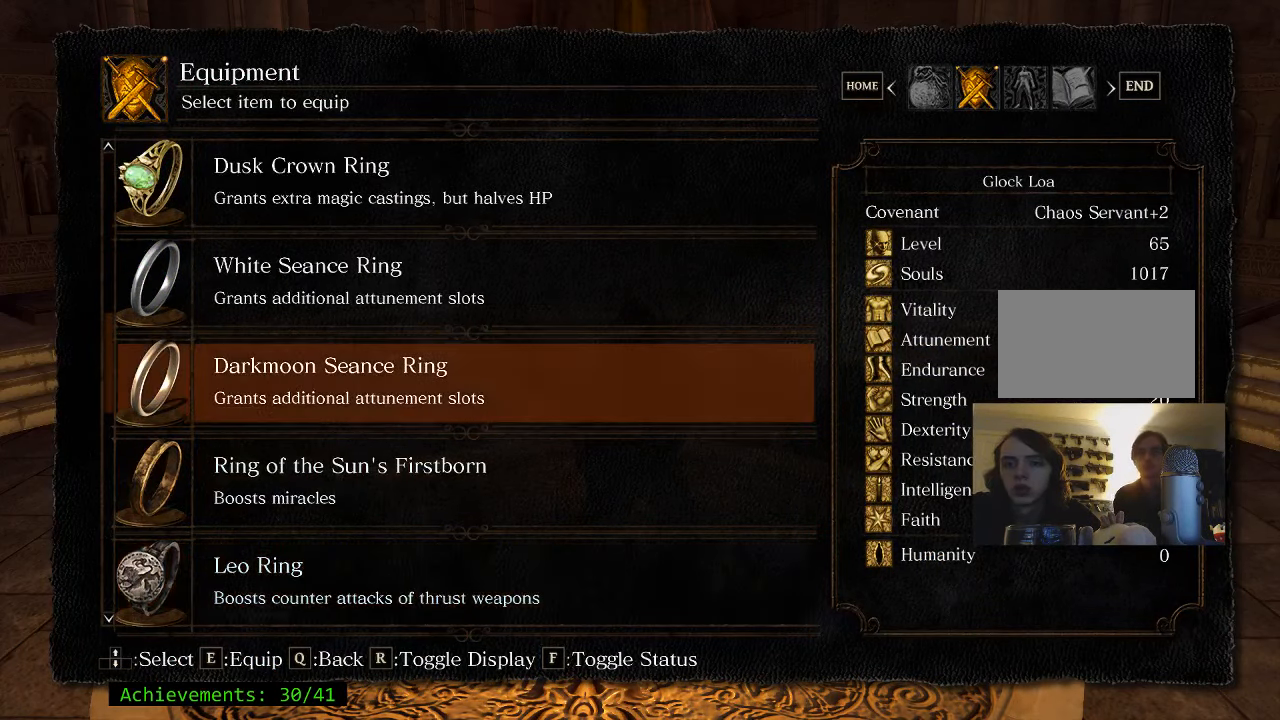
Gameplay with keyboard and mouse; each line is a JSON object with the keys and mouse buttons held at the frame after it. "events" lists presses ("down") and releases ("up") of "1", "2", "3", "4", "5", "a", "alt", "c", "caps_lock", "ctrl", "d", "e", "f", "g", "q", "r", "s", "shift", "space", "t", "tab", "v", "w", "x", "z" and "mouse_wheel_up" between this image and that frame as [ms after this image, input, new state], when the widget could be followed in between. "mouse_wheel_up" = the "wheel_up" button of the "mouse" list. No other keys are recorded. Not read: mouse_move.
{"keys": ["q"], "mouse": [], "events": [[116, "e", "down"], [266, "e", "up"], [450, "q", "down"]]}
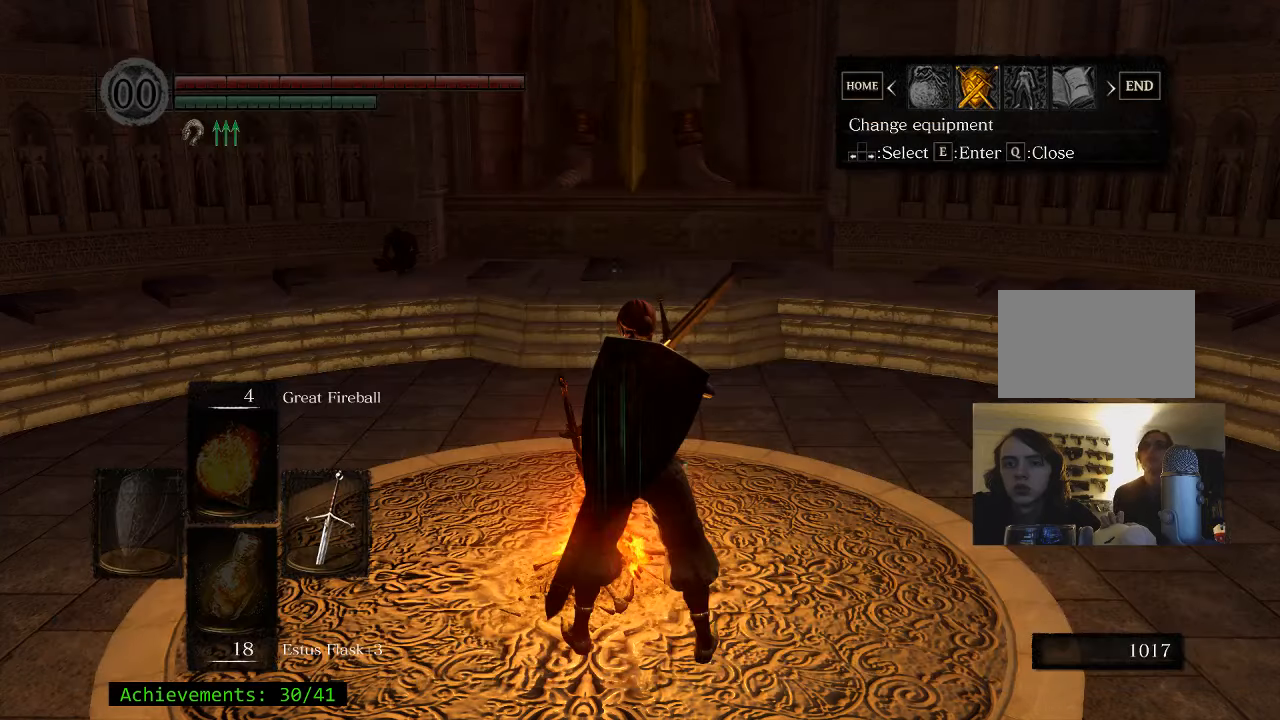
{"keys": ["d", "w"], "mouse": [], "events": [[50, "q", "up"], [183, "q", "down"], [333, "q", "up"], [333, "w", "down"], [466, "d", "down"]]}
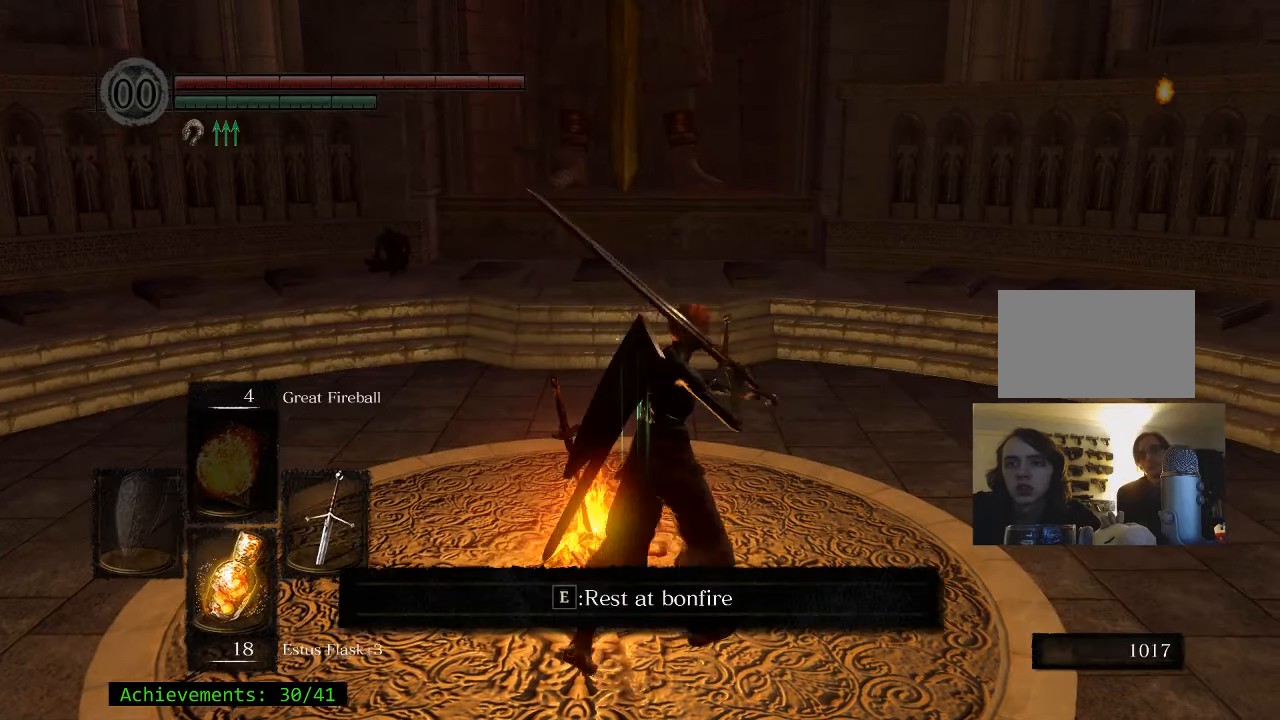
{"keys": ["w"], "mouse": [], "events": [[150, "d", "up"], [300, "a", "down"], [483, "a", "up"]]}
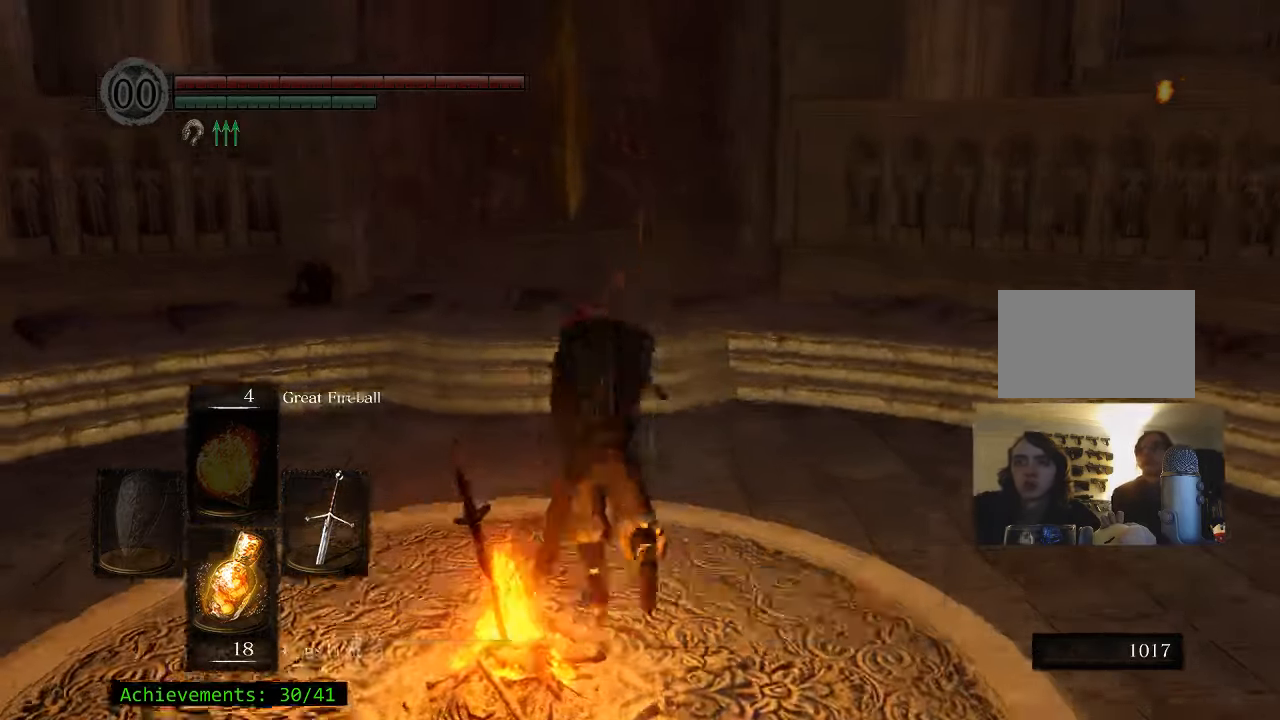
{"keys": [], "mouse": [], "events": [[116, "w", "up"]]}
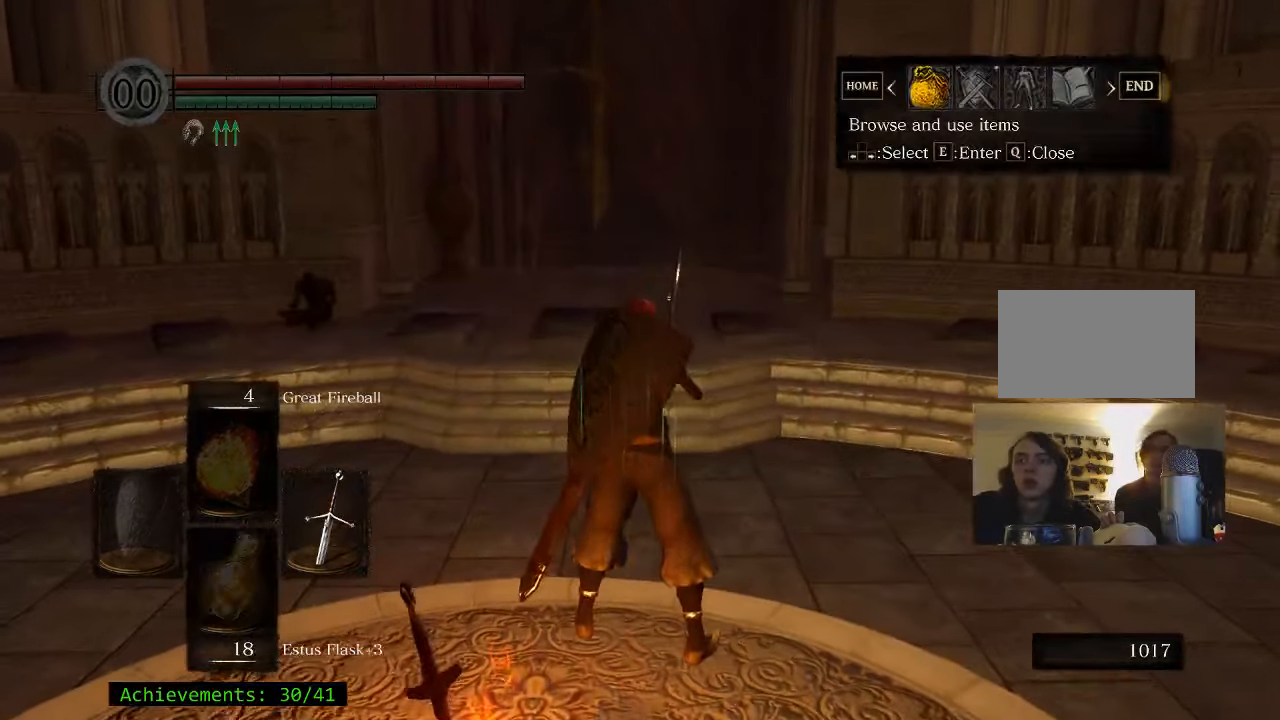
{"keys": ["w"], "mouse": [], "events": [[416, "w", "down"]]}
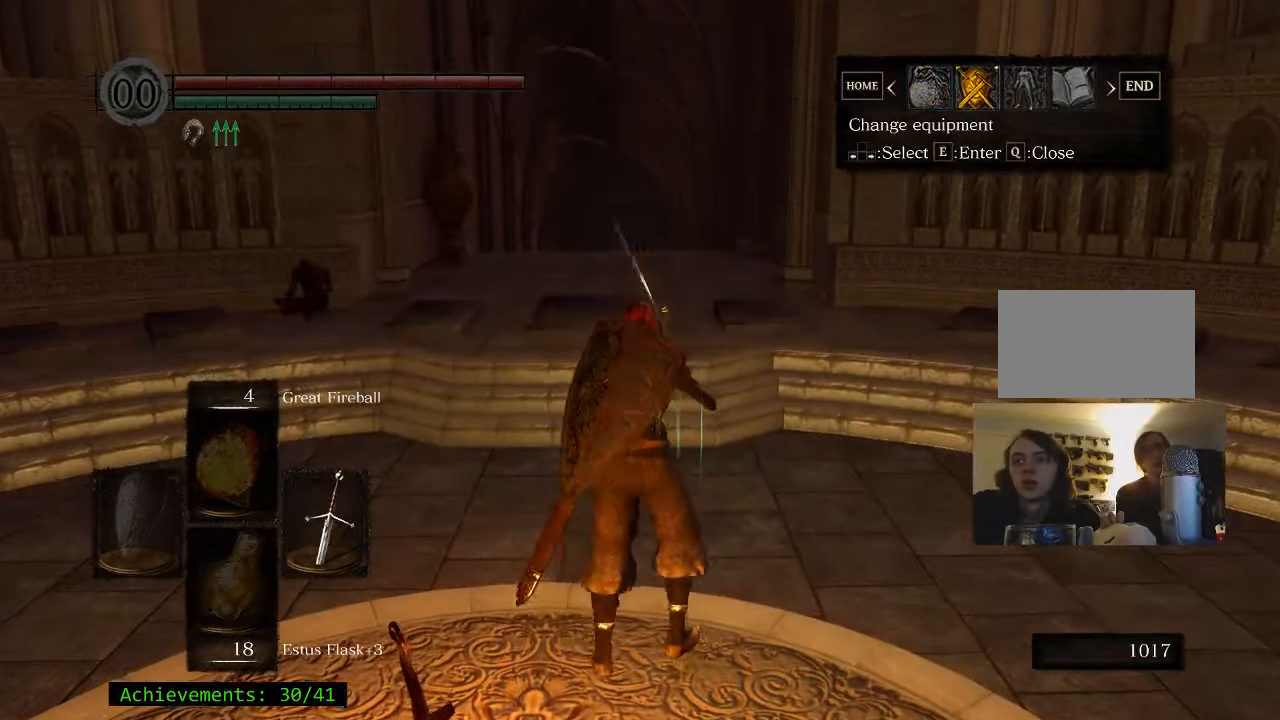
{"keys": ["w"], "mouse": [], "events": [[16, "e", "down"], [150, "e", "up"]]}
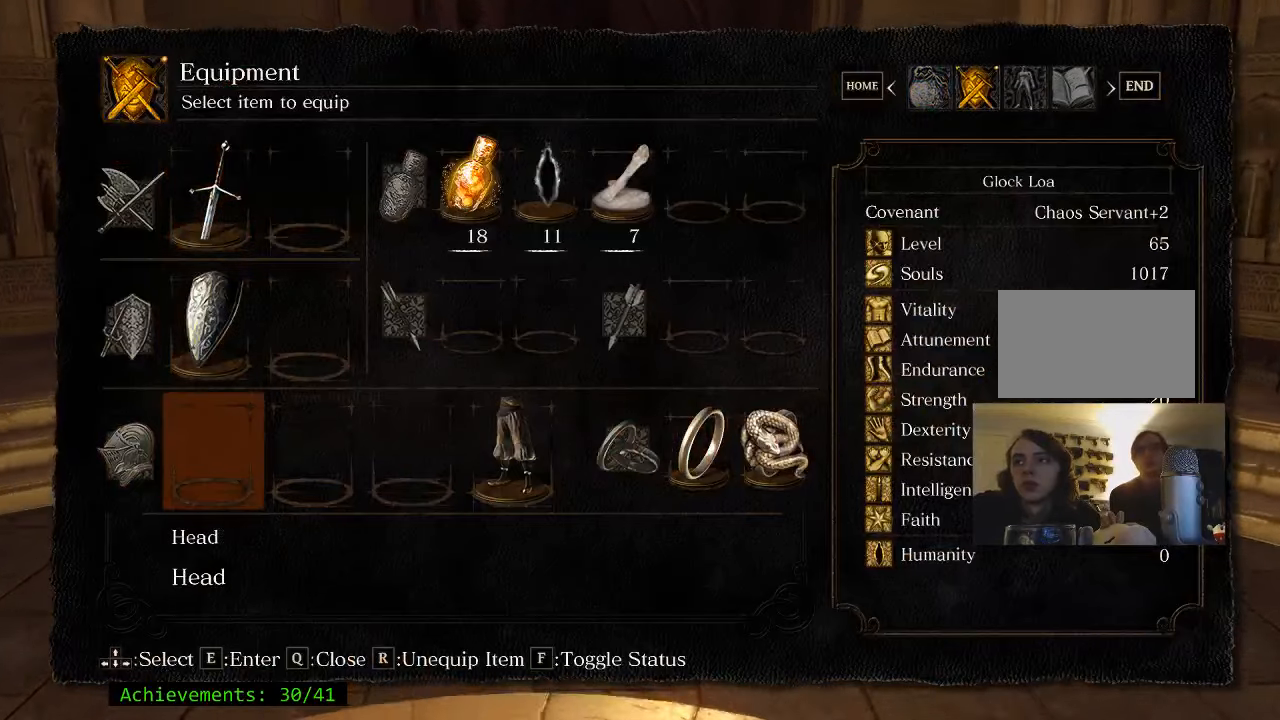
{"keys": ["w"], "mouse": [], "events": []}
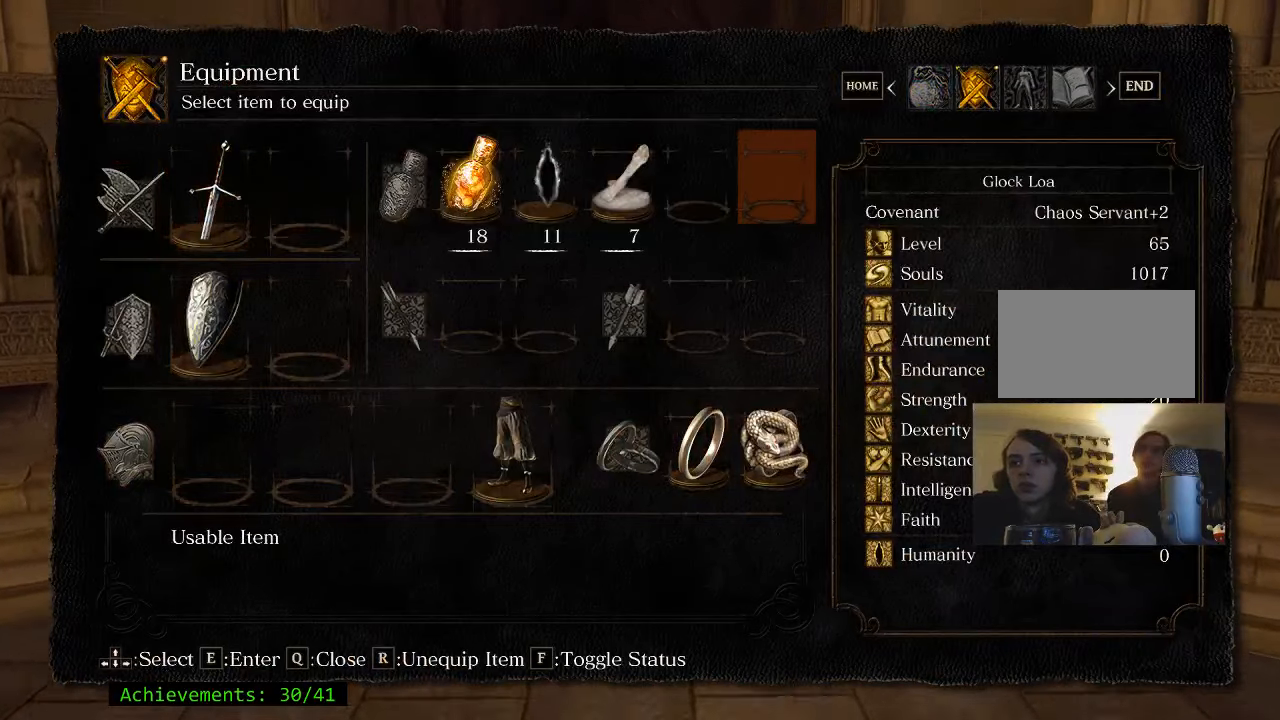
{"keys": ["w"], "mouse": [], "events": []}
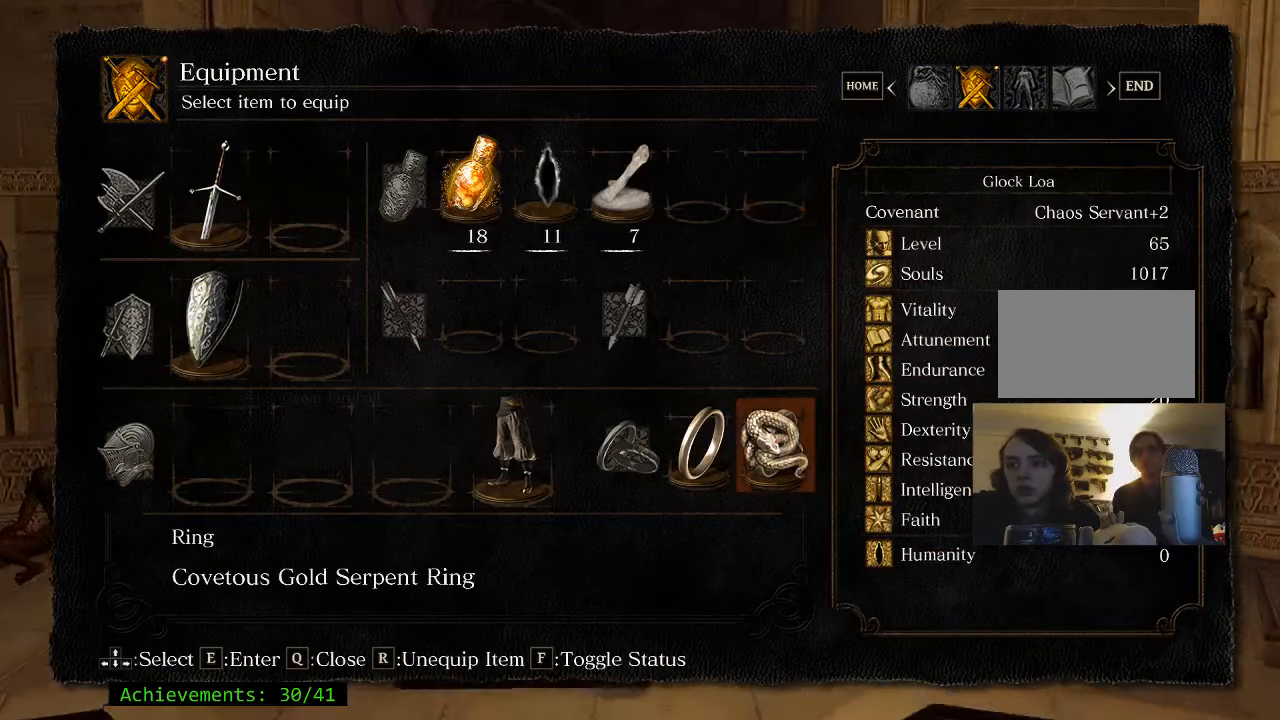
{"keys": ["e", "w"], "mouse": [], "events": [[483, "e", "down"]]}
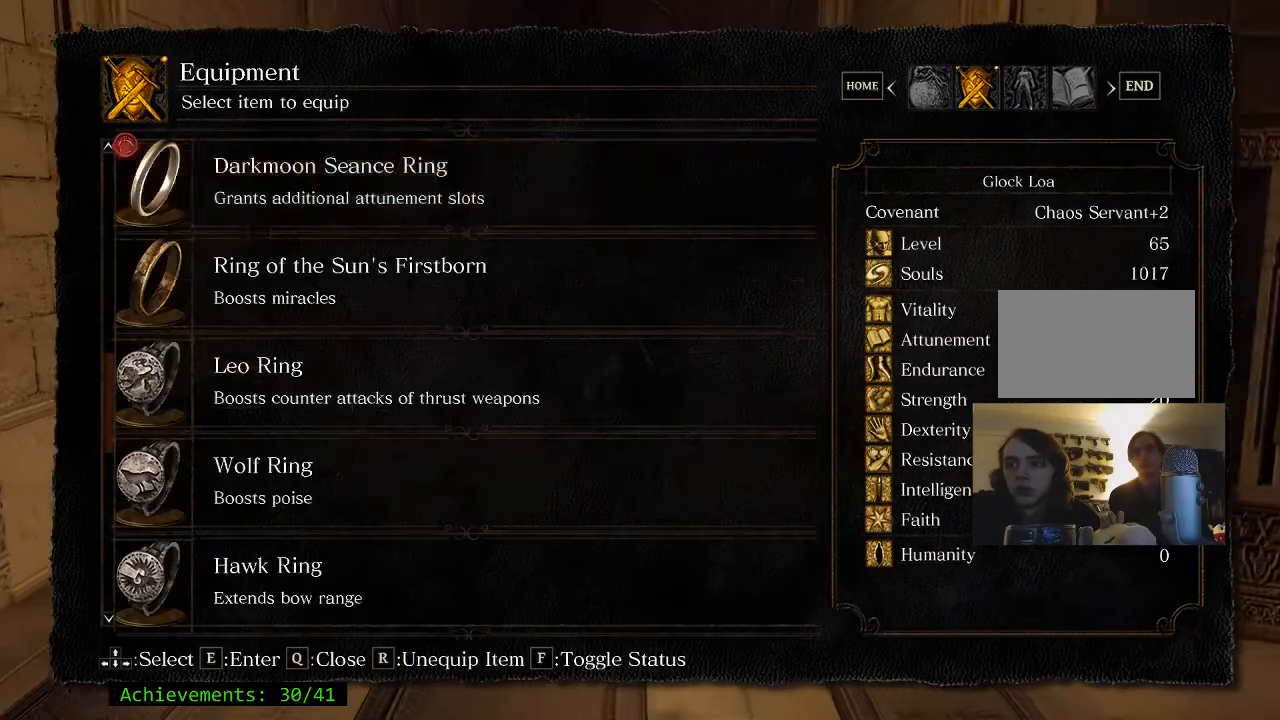
{"keys": ["w"], "mouse": [], "events": [[66, "e", "up"]]}
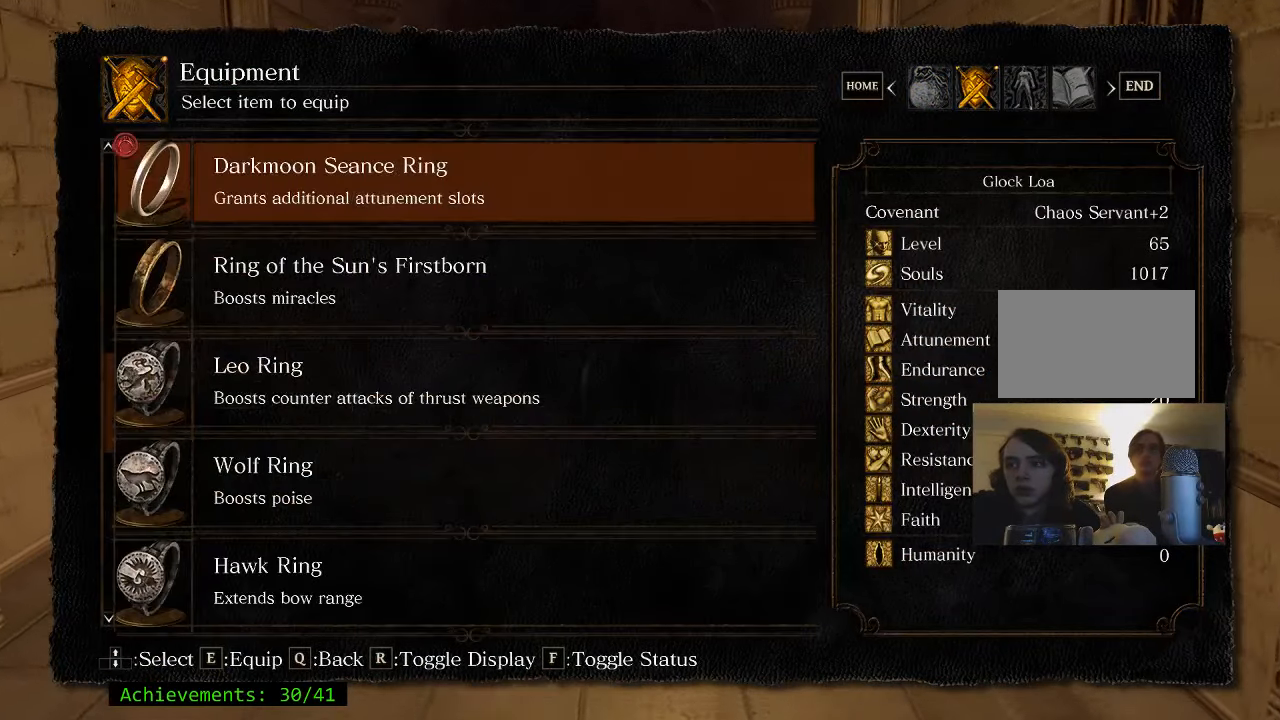
{"keys": ["w"], "mouse": [], "events": []}
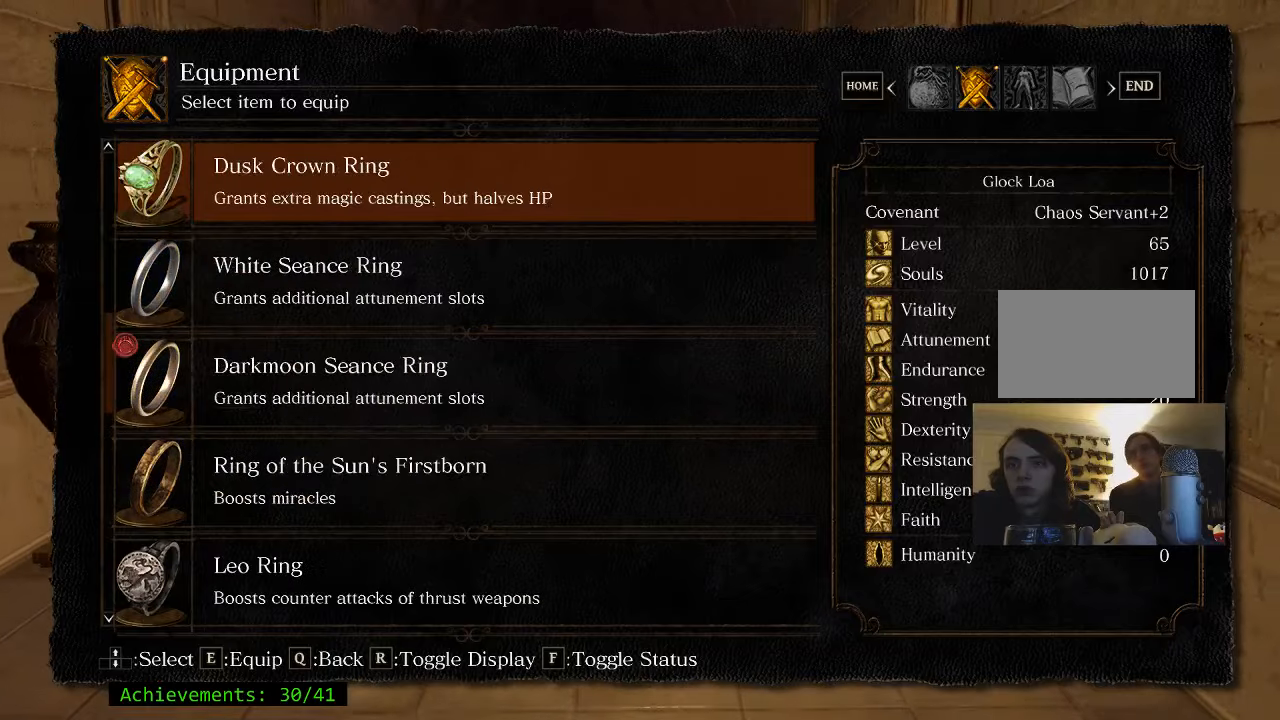
{"keys": ["w"], "mouse": [], "events": []}
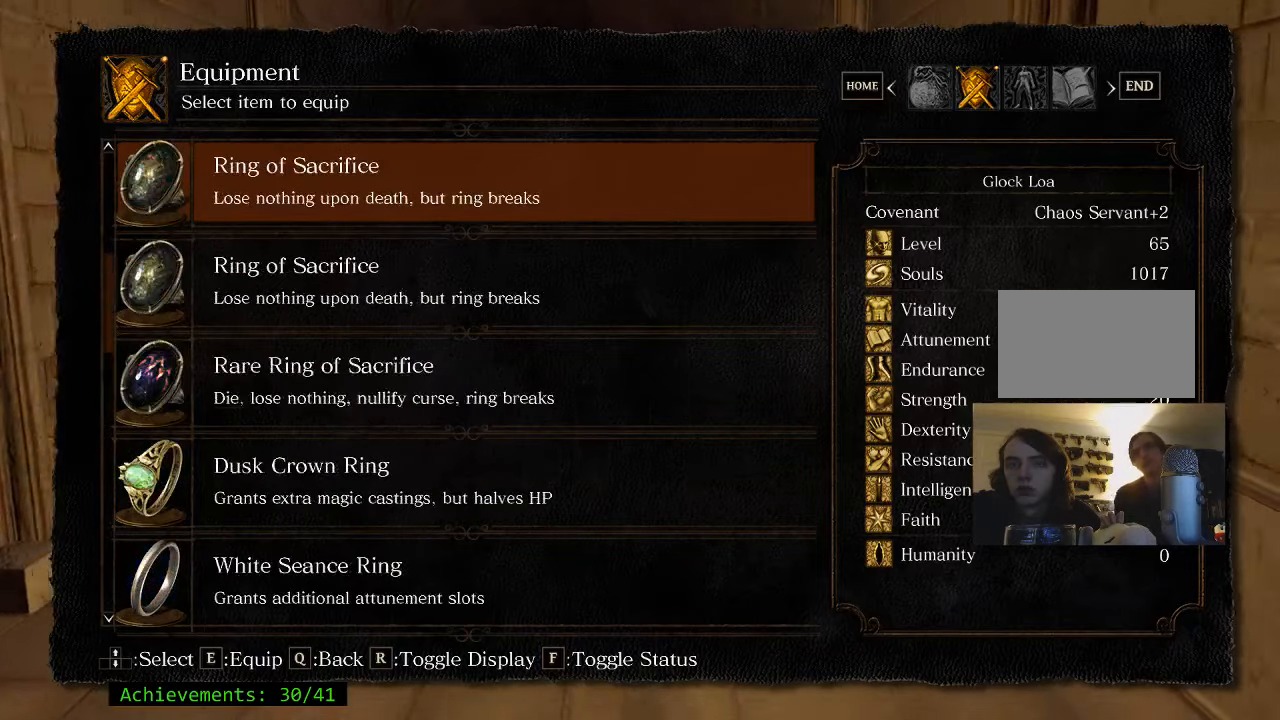
{"keys": ["w"], "mouse": [], "events": []}
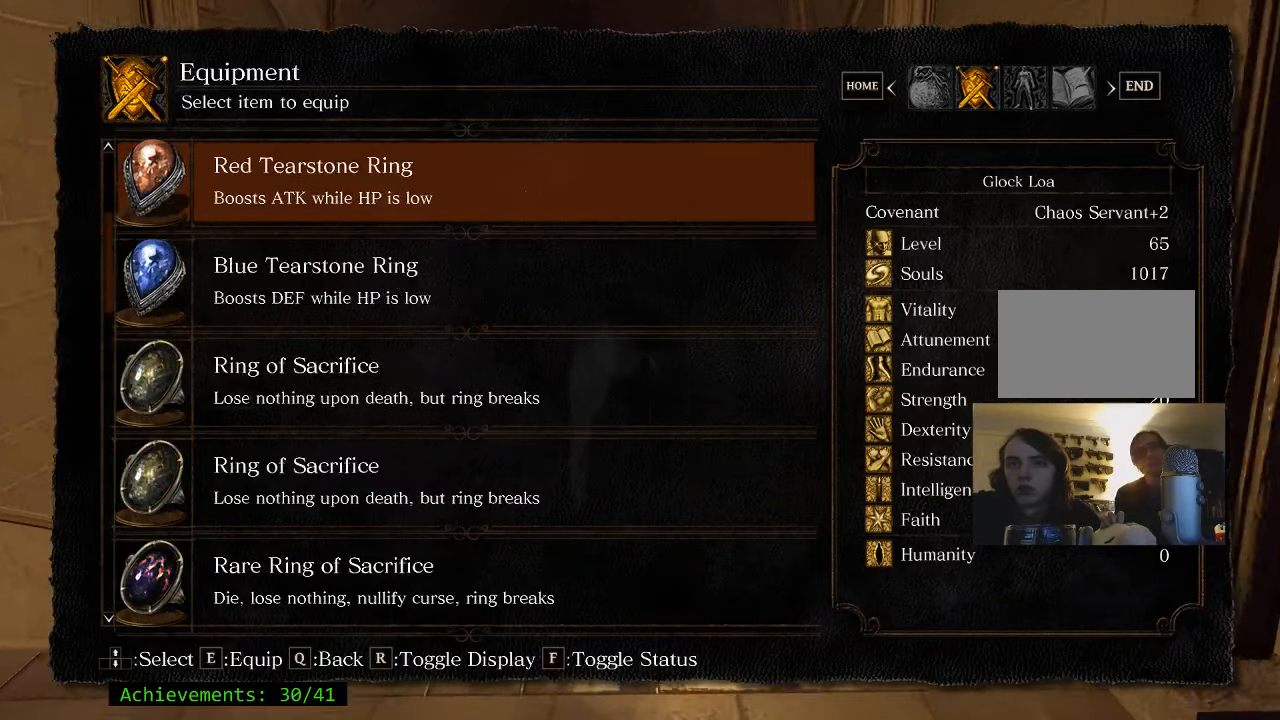
{"keys": ["w"], "mouse": [], "events": []}
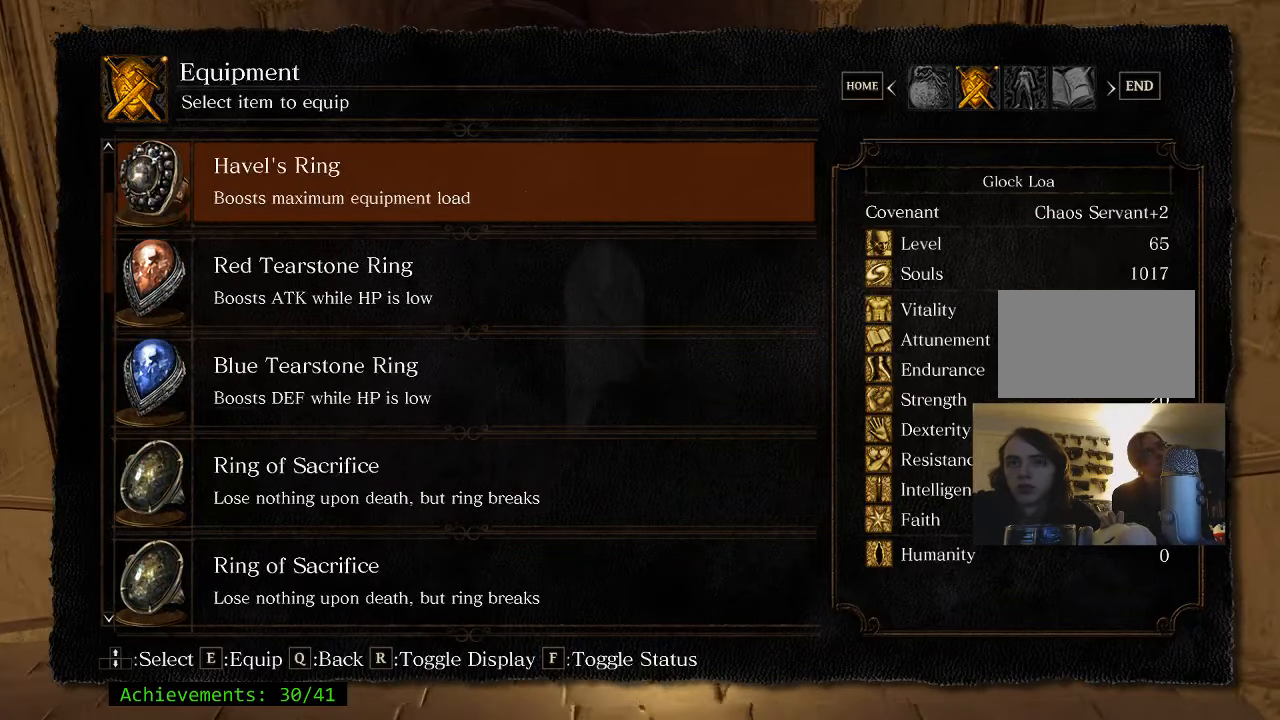
{"keys": ["q", "w"], "mouse": [], "events": [[283, "e", "down"], [383, "e", "up"], [467, "q", "down"]]}
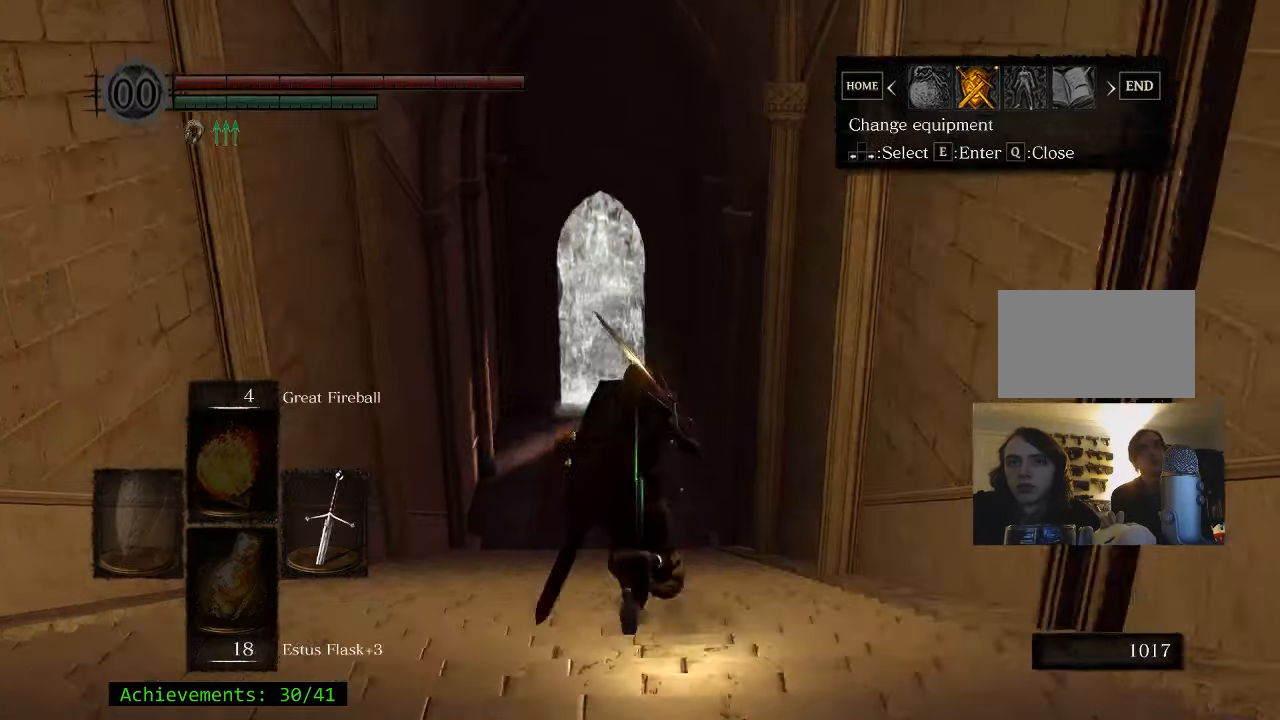
{"keys": ["w"], "mouse": [], "events": [[117, "q", "up"], [200, "q", "down"], [350, "q", "up"]]}
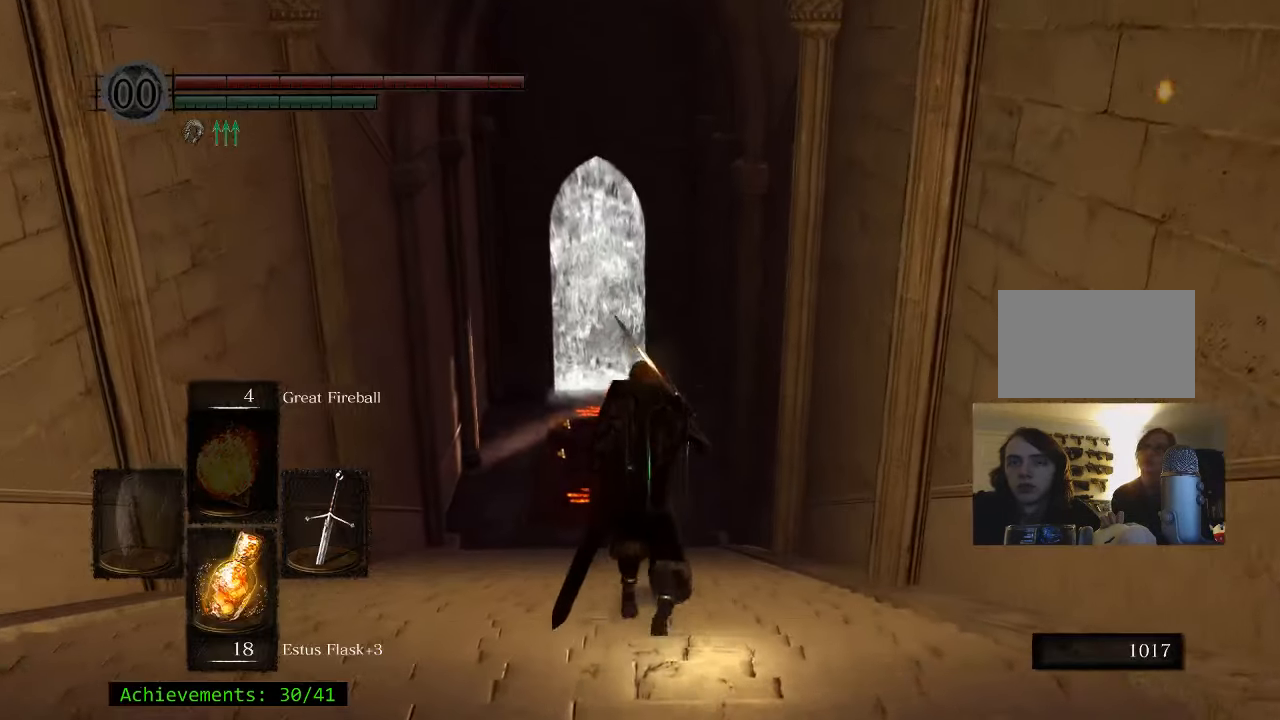
{"keys": ["space", "w"], "mouse": [], "events": [[500, "space", "down"]]}
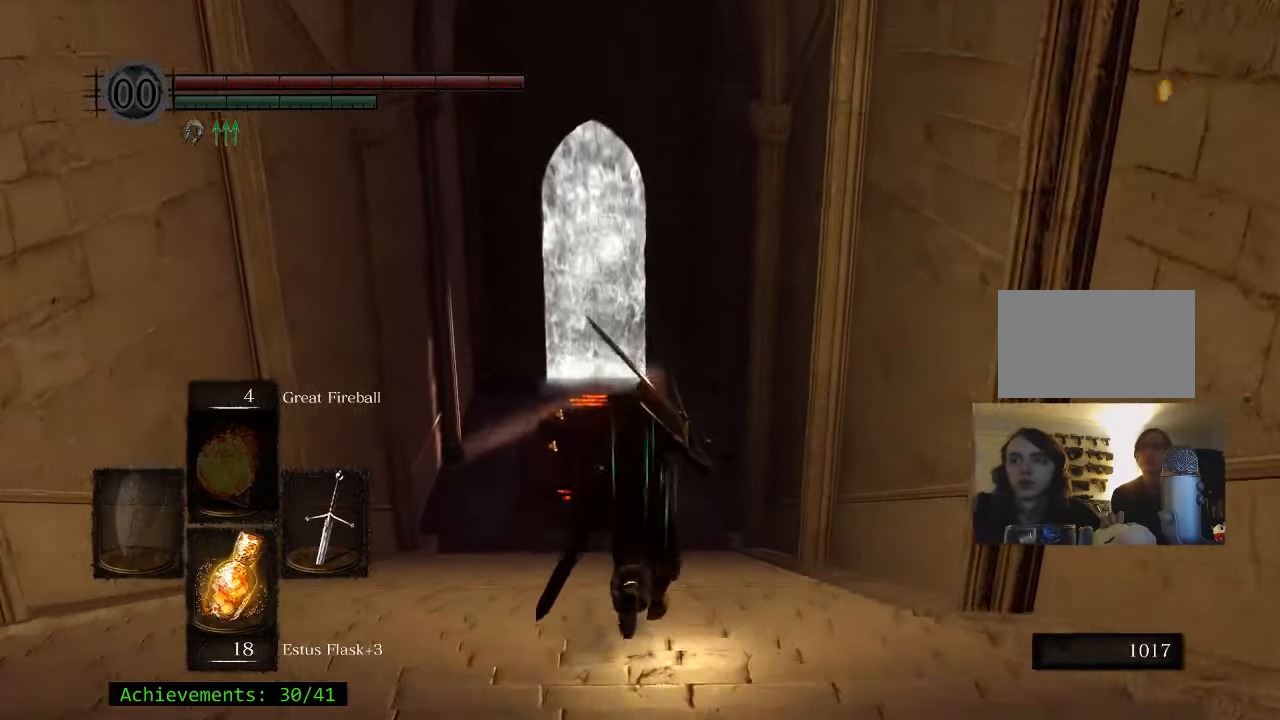
{"keys": ["space", "w"], "mouse": [], "events": [[333, "a", "down"], [433, "a", "up"]]}
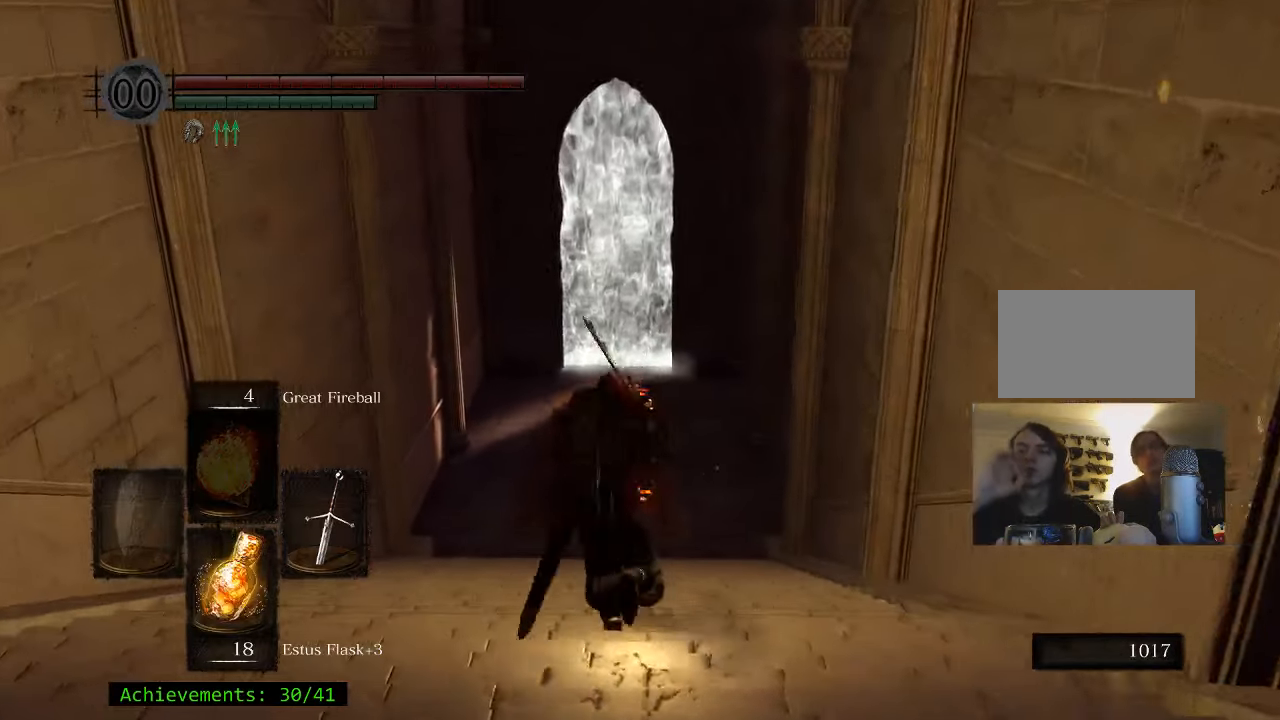
{"keys": ["space", "w"], "mouse": [], "events": []}
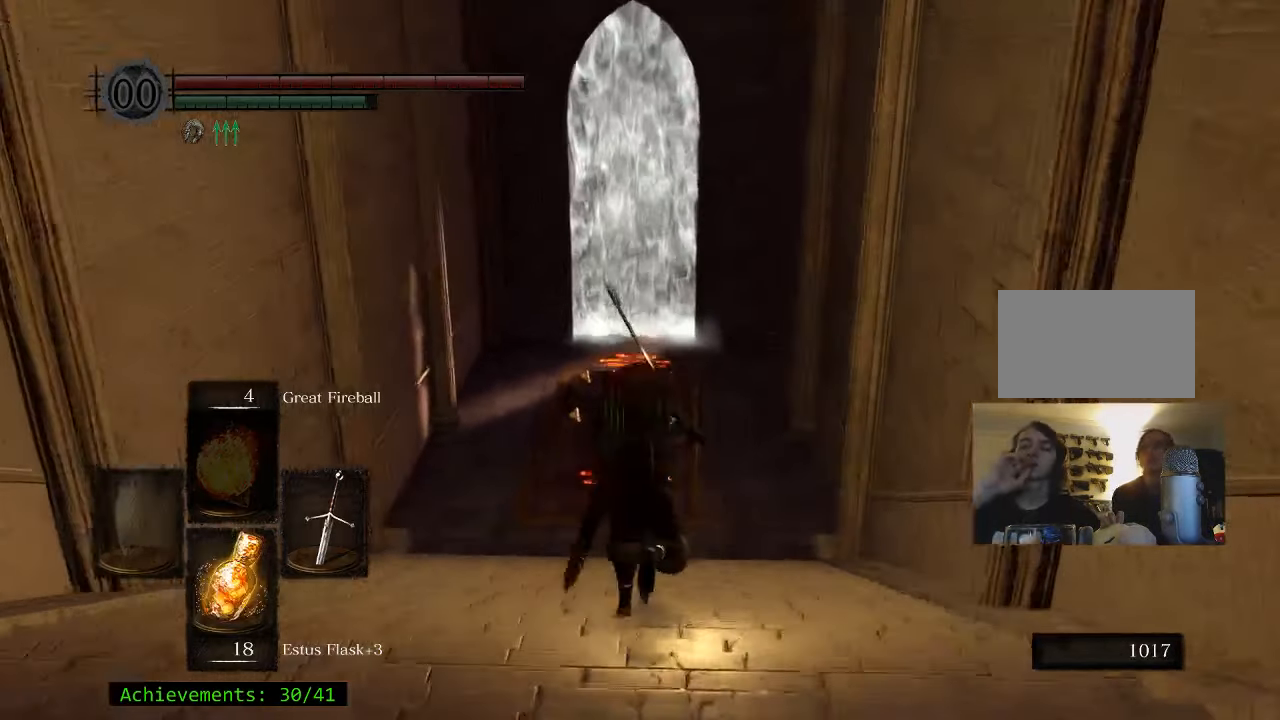
{"keys": ["space", "w"], "mouse": [], "events": []}
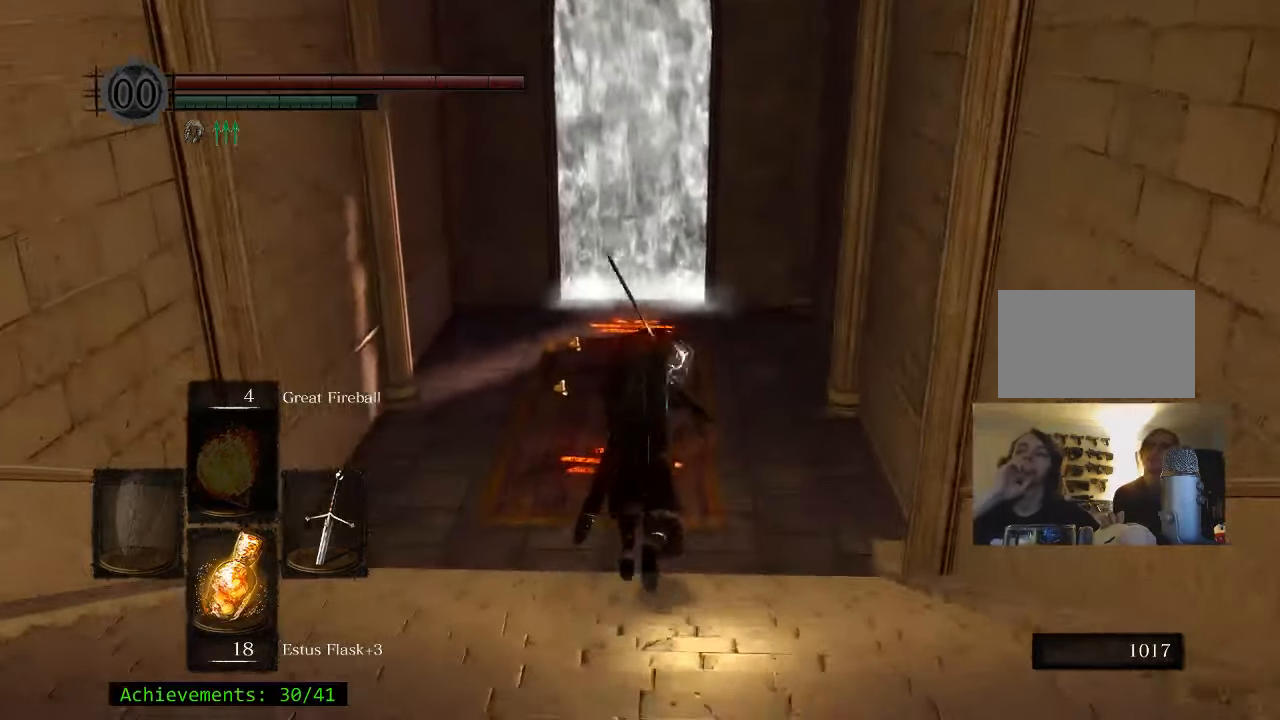
{"keys": ["space", "w"], "mouse": [], "events": [[384, "a", "down"], [434, "a", "up"]]}
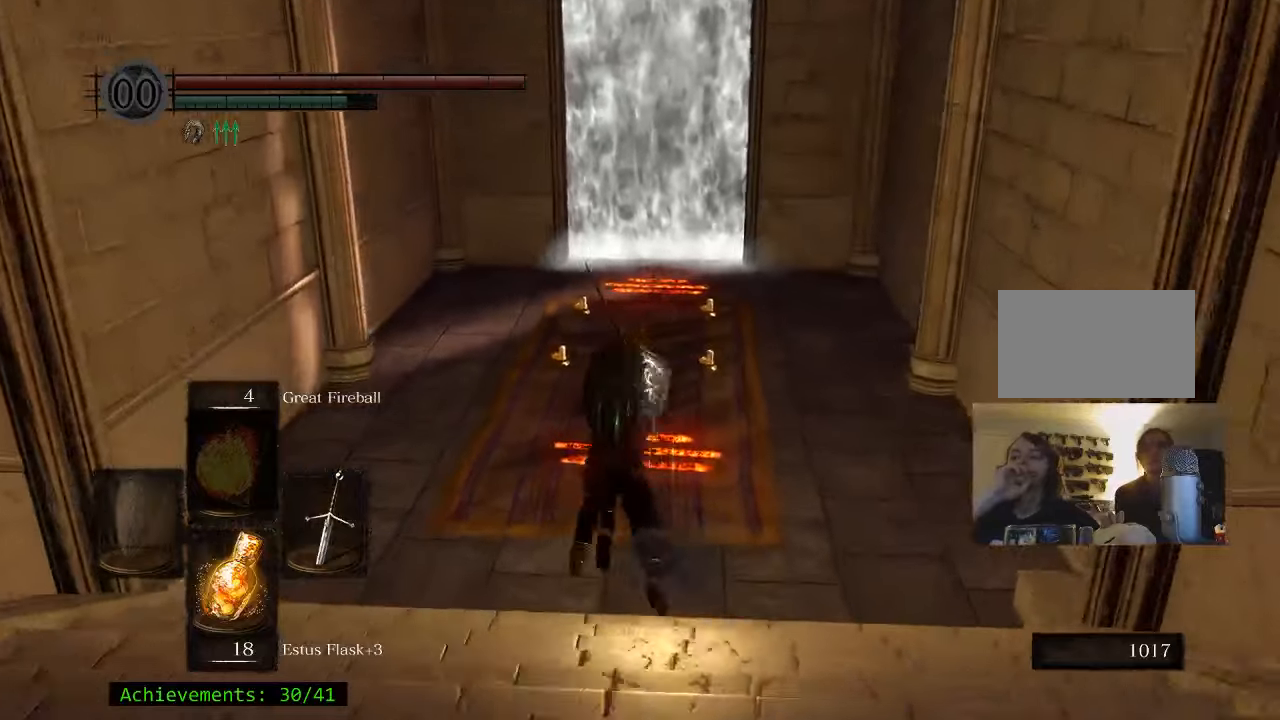
{"keys": ["space", "w"], "mouse": [], "events": []}
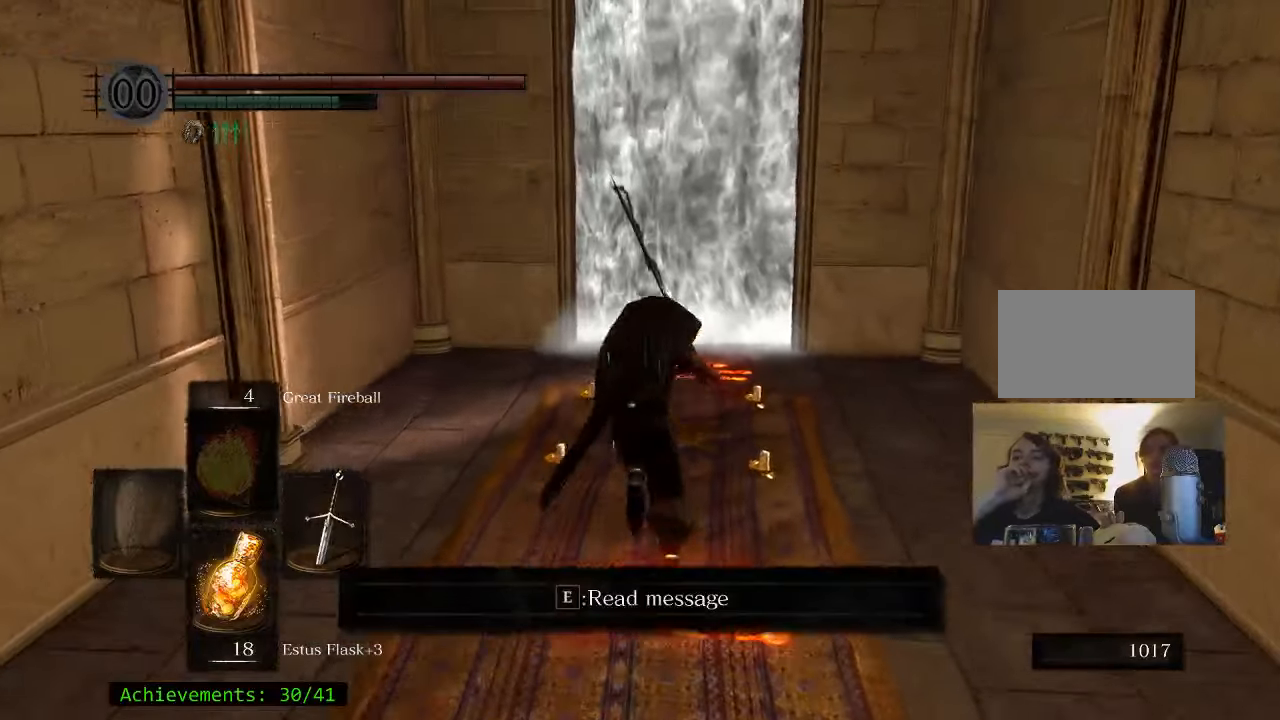
{"keys": [], "mouse": [], "events": [[34, "space", "up"], [234, "d", "down"], [317, "d", "up"], [367, "w", "up"]]}
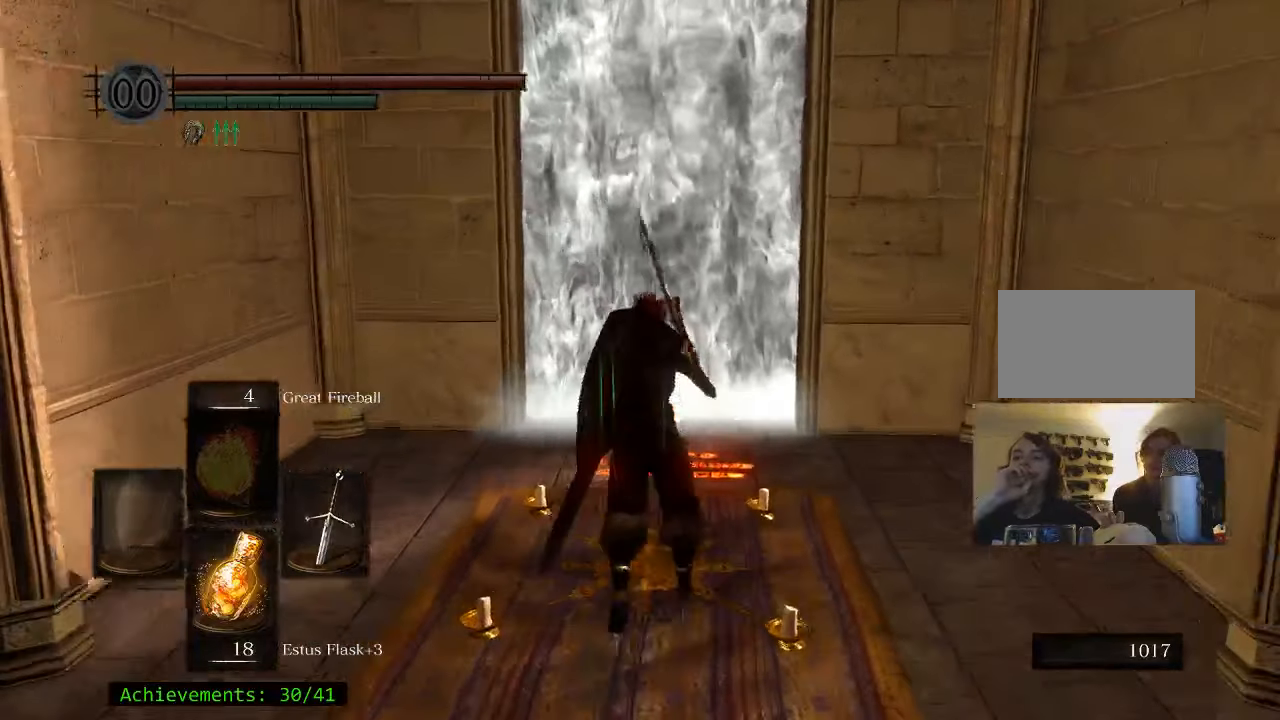
{"keys": [], "mouse": [], "events": []}
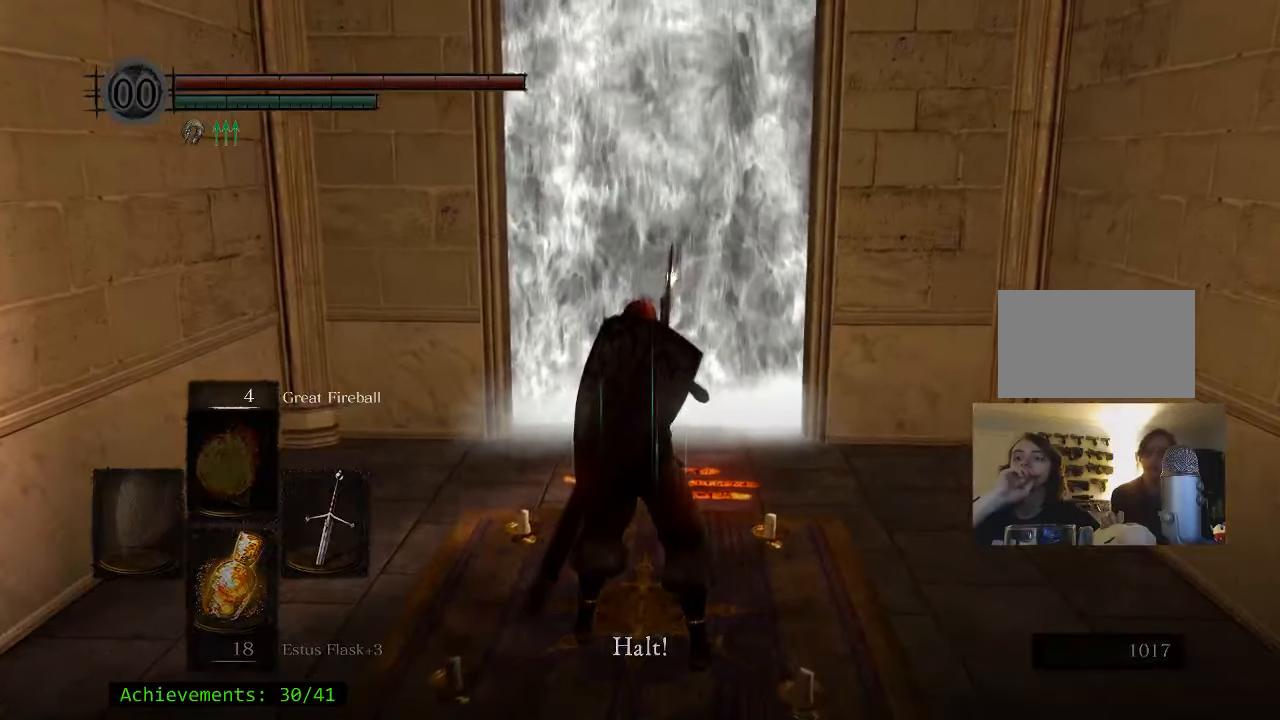
{"keys": [], "mouse": [], "events": [[167, "w", "down"], [250, "w", "up"]]}